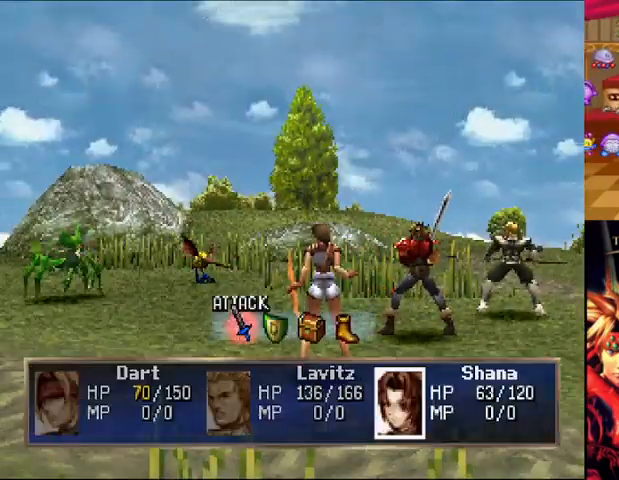
Gameplay with a controller (Xbox layout); each line is a JSON object with the inputs held at the frame after it. "events" lists button and stick changes between this image and that frame as [ms after this image, input, new state], when the widget could be followed in between. Not read: DPAD_DOWN L3 R2 R3.
{"buttons": ["A"], "left_stick": "center", "right_stick": "center", "events": [[250, "A", "down"], [417, "A", "up"], [501, "A", "down"]]}
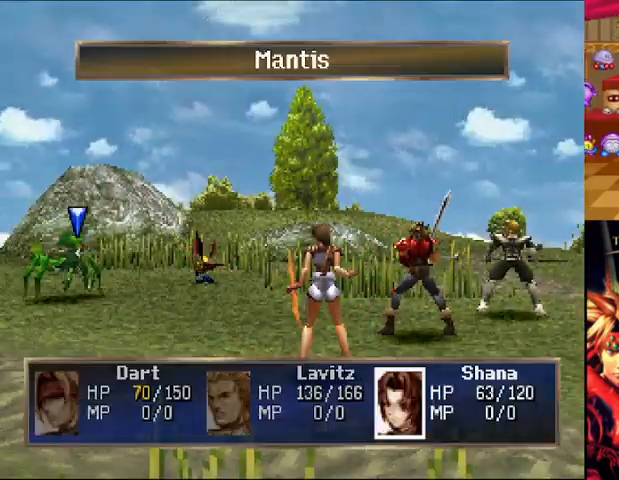
{"buttons": [], "left_stick": "center", "right_stick": "center", "events": [[125, "A", "up"]]}
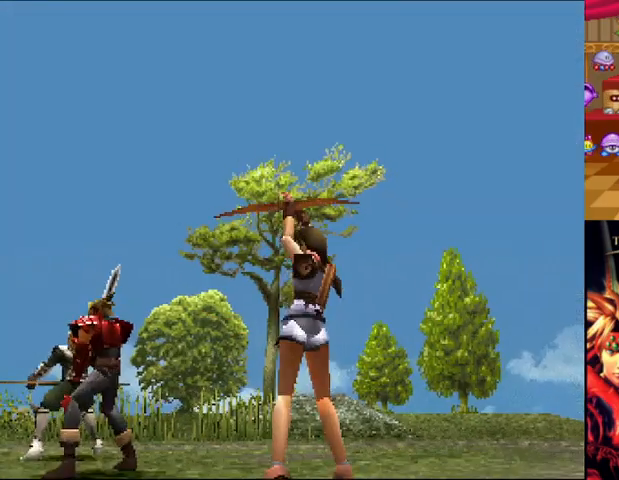
{"buttons": [], "left_stick": "center", "right_stick": "center", "events": []}
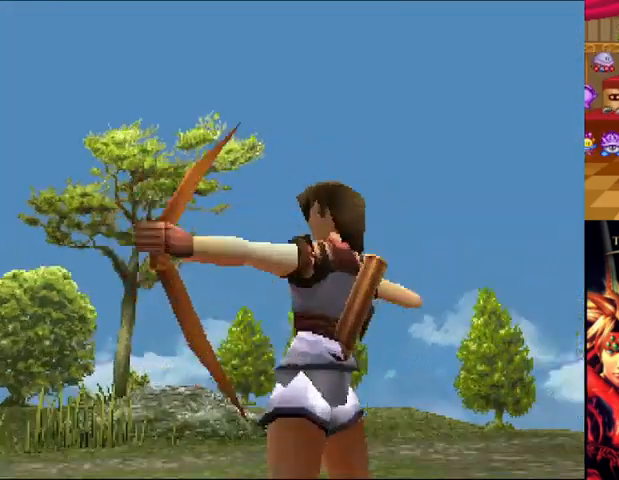
{"buttons": [], "left_stick": "center", "right_stick": "center", "events": []}
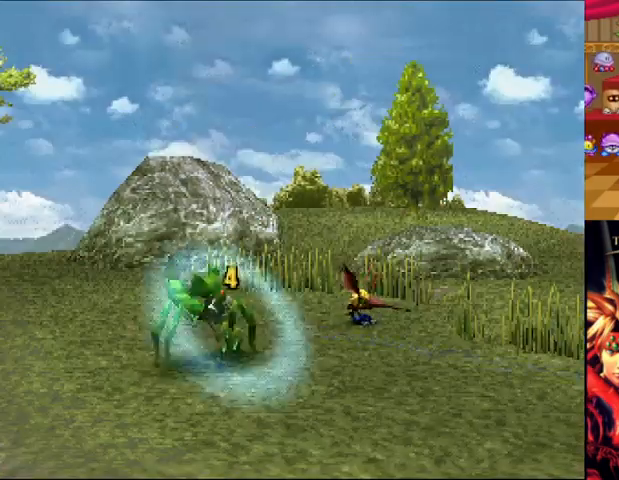
{"buttons": [], "left_stick": "center", "right_stick": "center", "events": []}
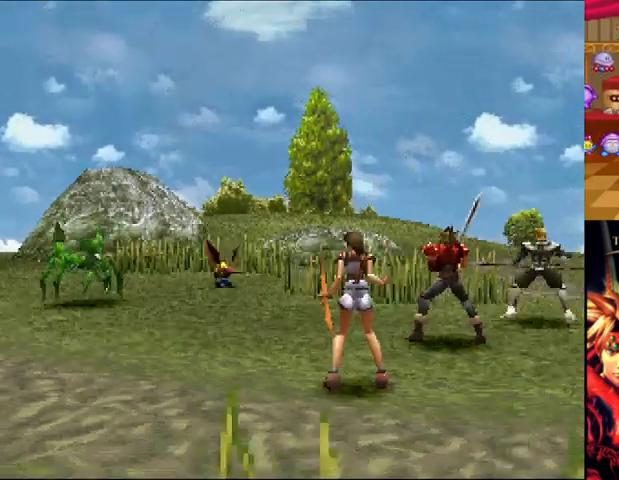
{"buttons": [], "left_stick": "center", "right_stick": "center", "events": []}
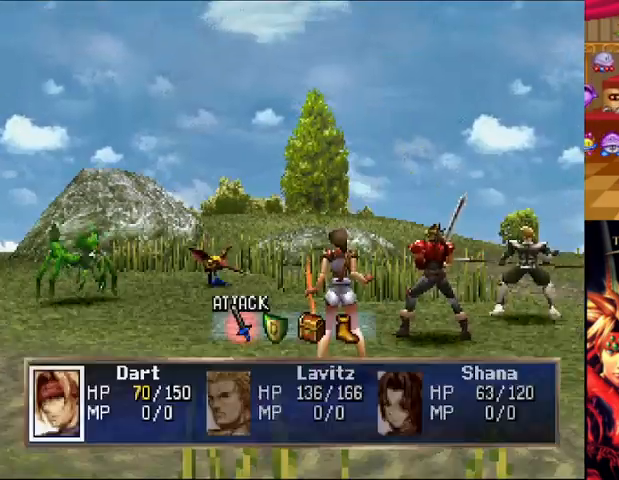
{"buttons": [], "left_stick": "center", "right_stick": "center", "events": [[167, "A", "down"], [250, "A", "up"]]}
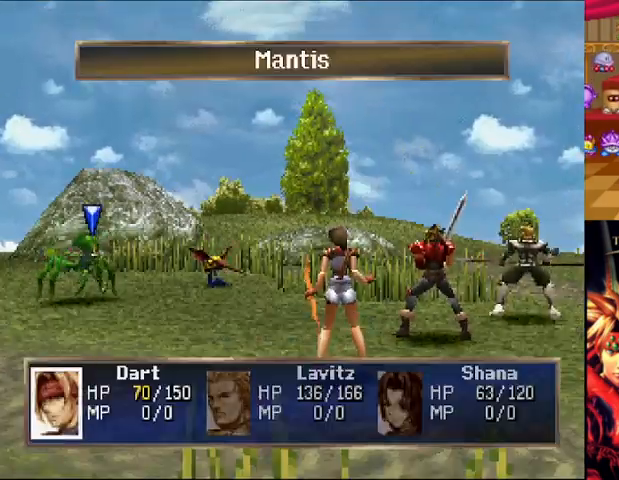
{"buttons": [], "left_stick": "center", "right_stick": "center", "events": [[250, "A", "down"], [375, "A", "up"]]}
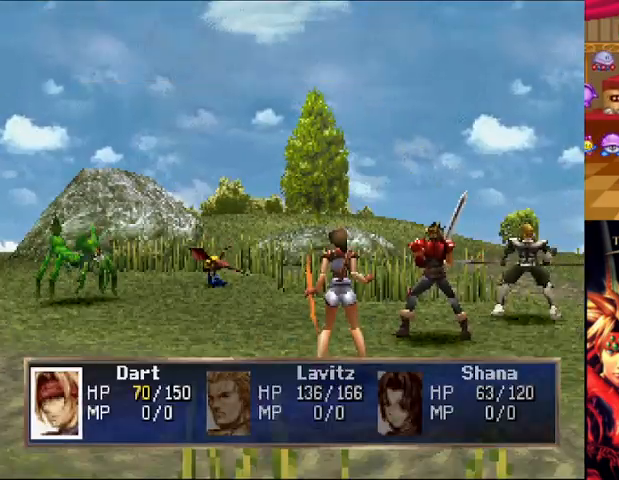
{"buttons": [], "left_stick": "center", "right_stick": "center", "events": []}
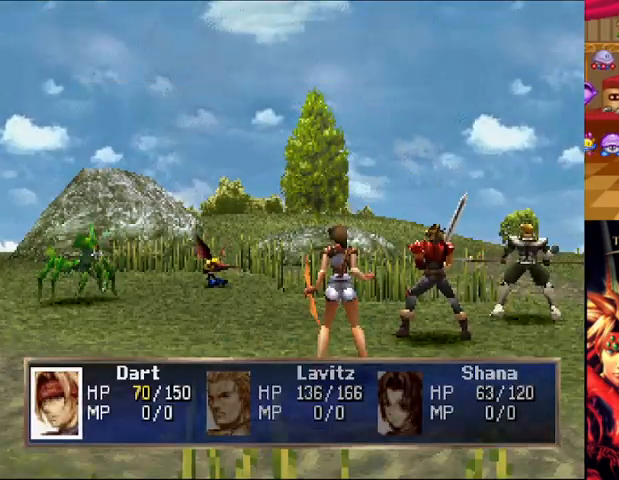
{"buttons": [], "left_stick": "center", "right_stick": "center", "events": []}
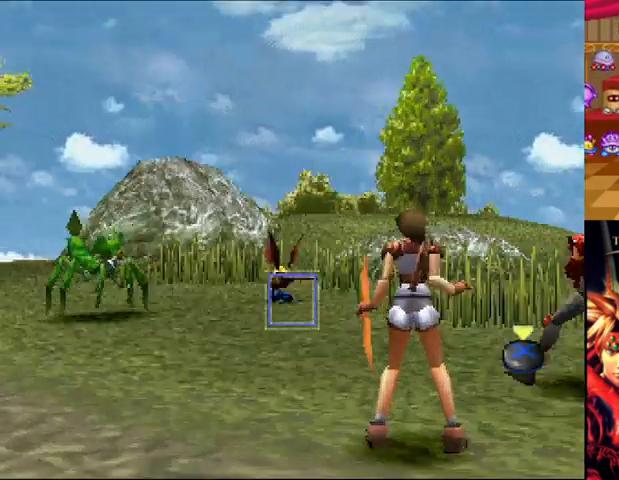
{"buttons": [], "left_stick": "center", "right_stick": "center", "events": []}
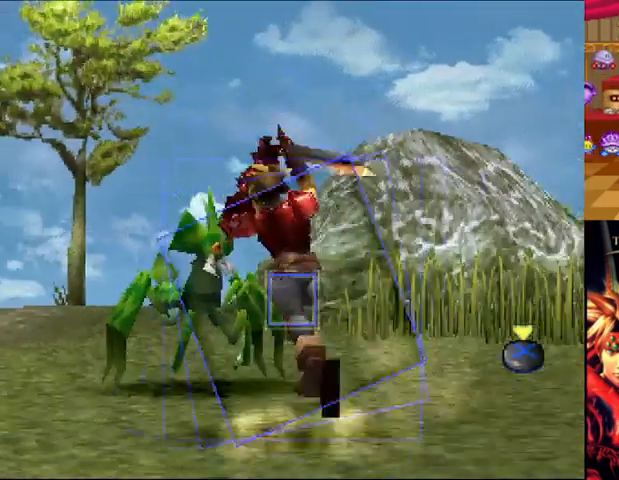
{"buttons": [], "left_stick": "center", "right_stick": "center", "events": [[250, "A", "down"], [375, "A", "up"]]}
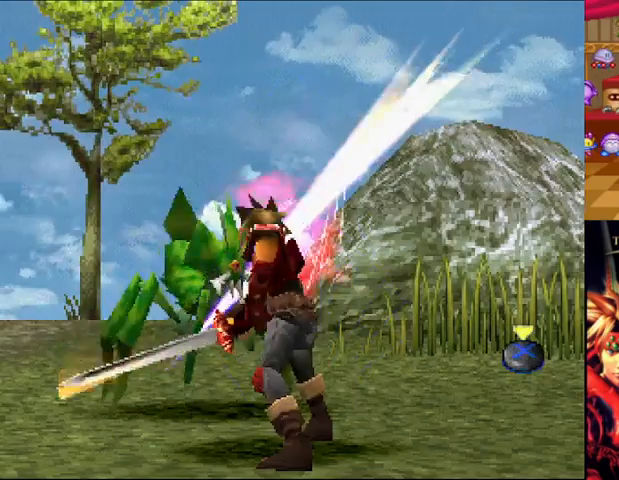
{"buttons": [], "left_stick": "center", "right_stick": "center", "events": []}
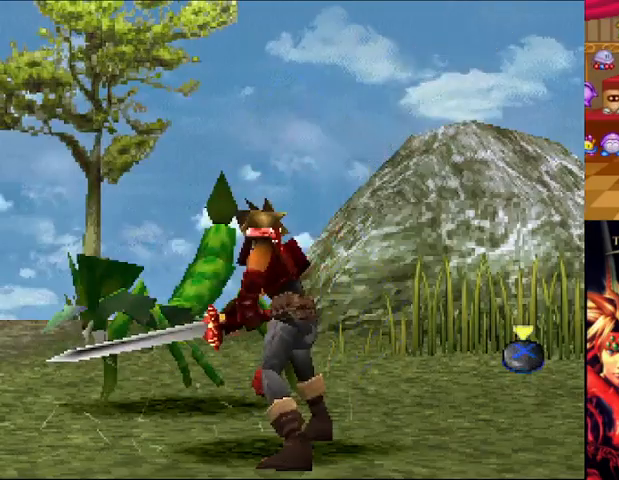
{"buttons": [], "left_stick": "center", "right_stick": "center", "events": []}
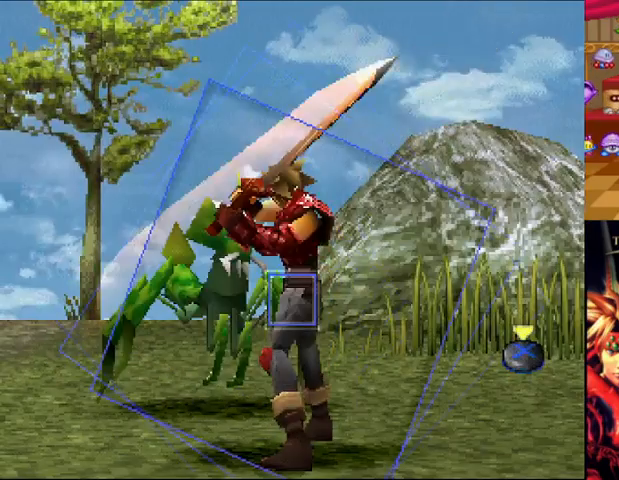
{"buttons": ["A"], "left_stick": "center", "right_stick": "center", "events": [[459, "A", "down"]]}
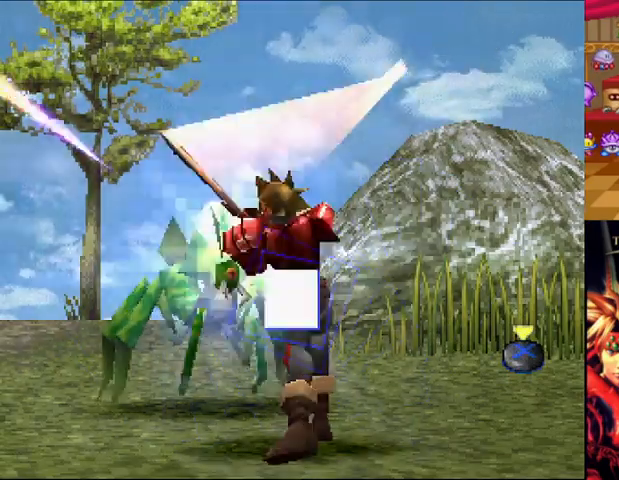
{"buttons": [], "left_stick": "center", "right_stick": "center", "events": [[83, "A", "up"]]}
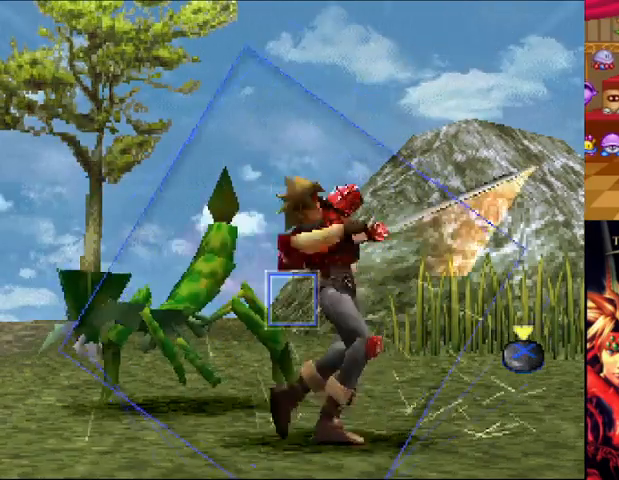
{"buttons": [], "left_stick": "center", "right_stick": "center", "events": []}
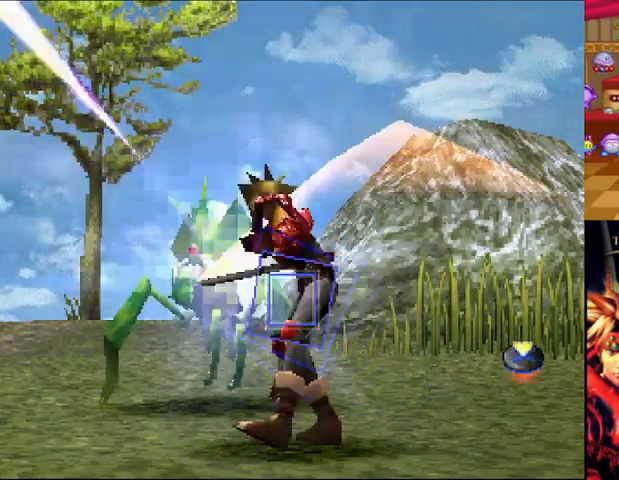
{"buttons": [], "left_stick": "center", "right_stick": "center", "events": [[42, "A", "down"], [208, "A", "up"]]}
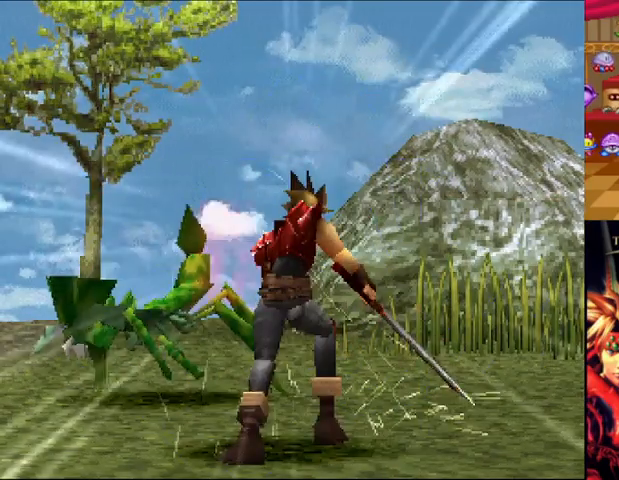
{"buttons": [], "left_stick": "center", "right_stick": "center", "events": []}
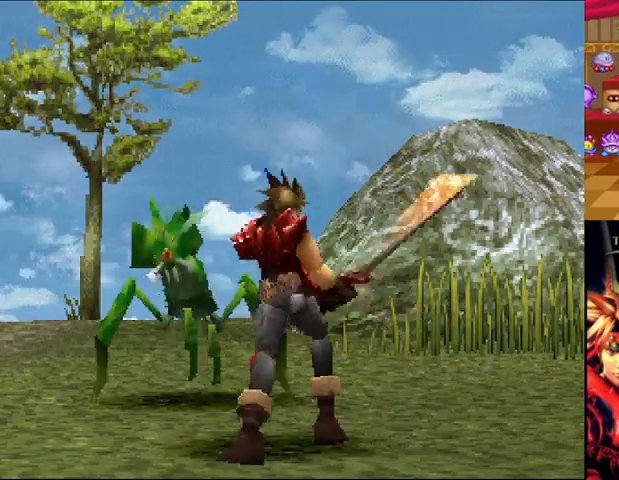
{"buttons": [], "left_stick": "center", "right_stick": "center", "events": []}
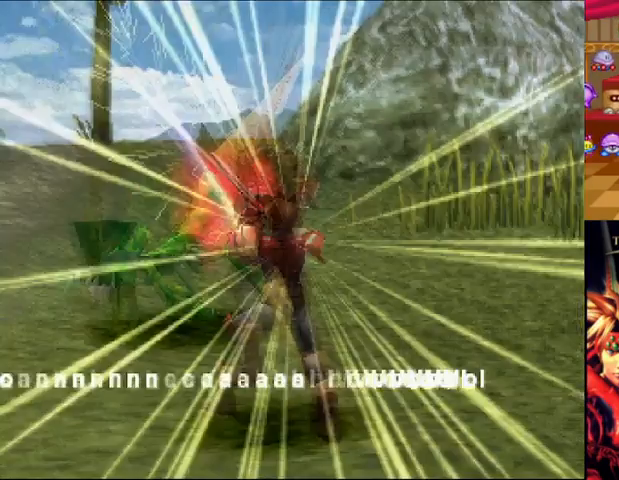
{"buttons": [], "left_stick": "center", "right_stick": "center", "events": []}
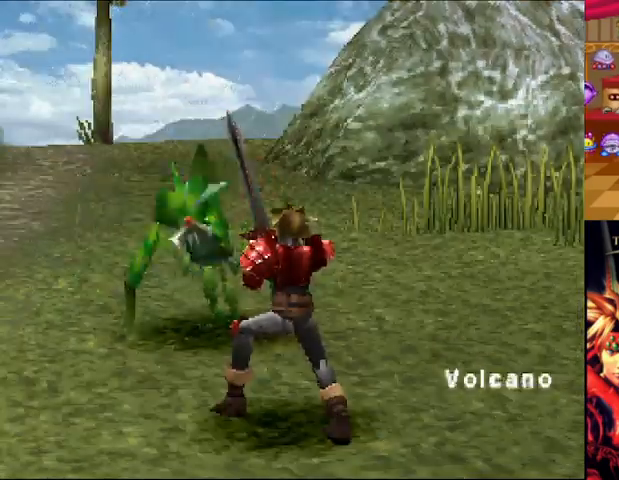
{"buttons": [], "left_stick": "center", "right_stick": "center", "events": []}
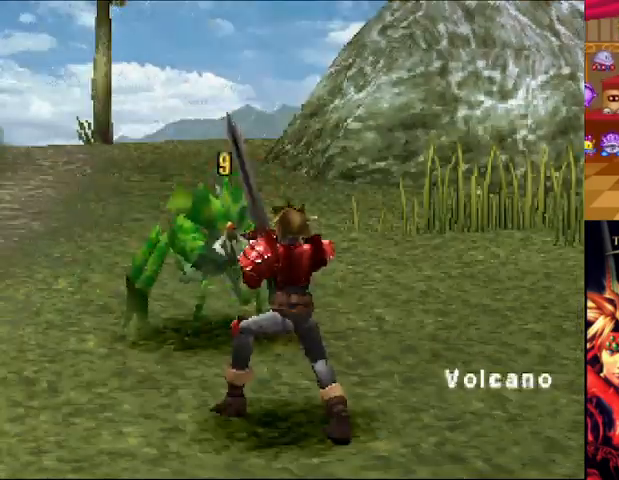
{"buttons": [], "left_stick": "center", "right_stick": "center", "events": []}
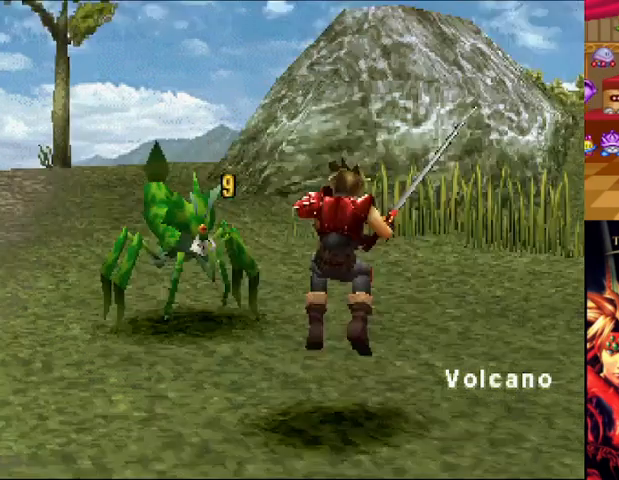
{"buttons": [], "left_stick": "center", "right_stick": "center", "events": []}
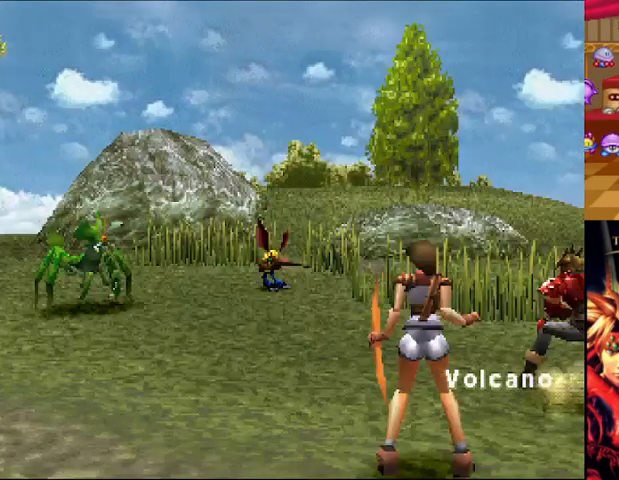
{"buttons": [], "left_stick": "center", "right_stick": "center", "events": []}
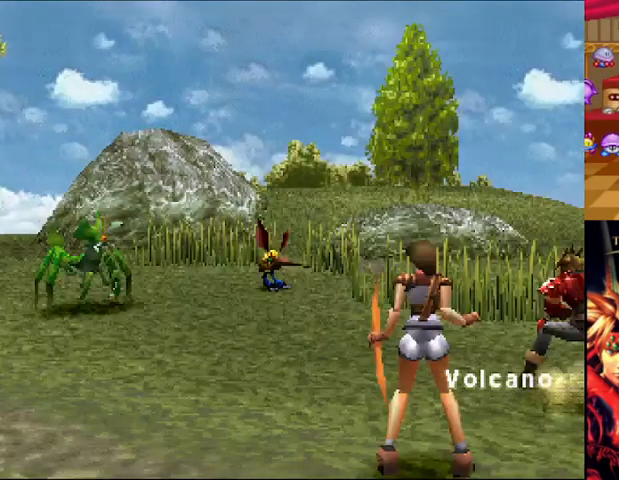
{"buttons": ["A"], "left_stick": "center", "right_stick": "center", "events": [[417, "A", "down"]]}
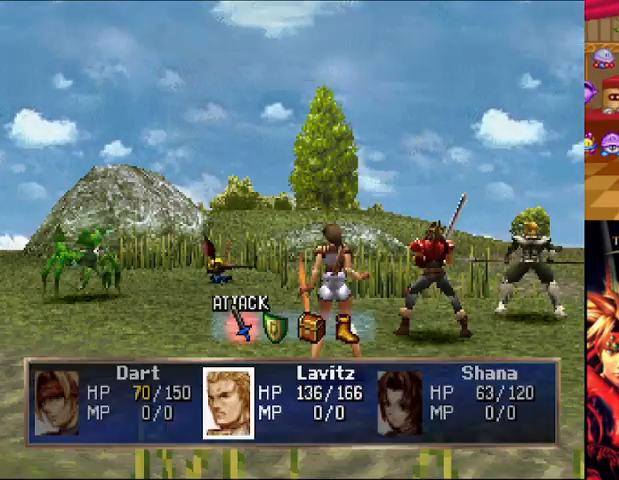
{"buttons": [], "left_stick": "center", "right_stick": "center", "events": [[84, "A", "up"], [376, "A", "down"], [459, "A", "up"]]}